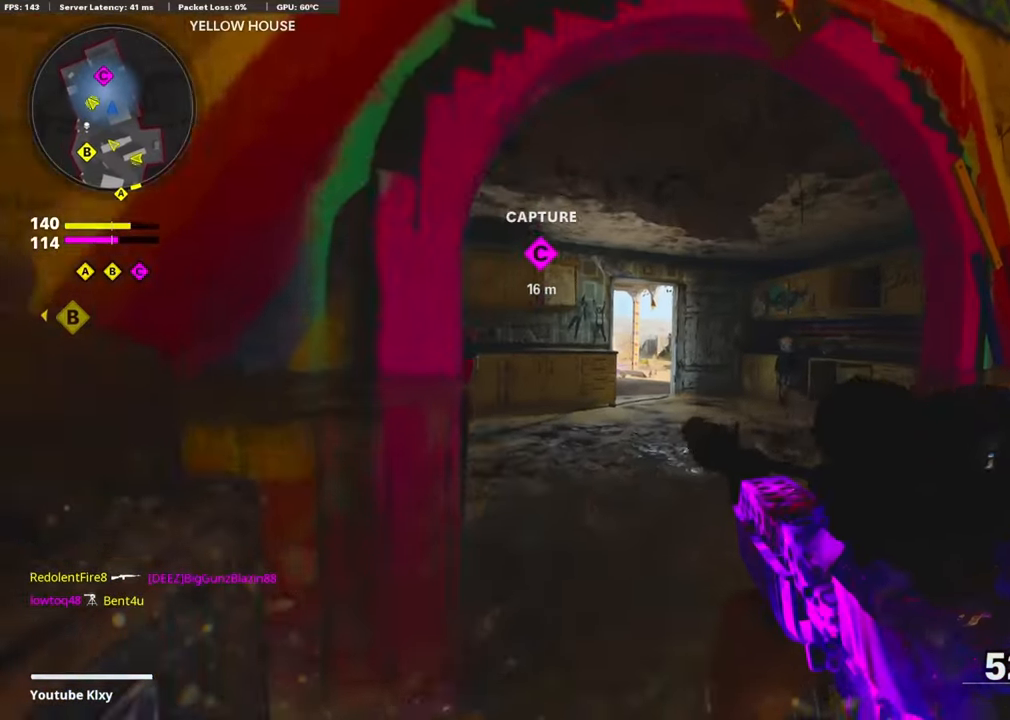
Gameplay with a controller (PlayStation layout); each line is a JSON object with the inputs held at the frame after it. "events" lists button and stick changes between this image and that frame as [ms after this image, input, new state], when the widget could be followed in between.
{"buttons": ["R3"], "left_stick": "up-right", "right_stick": "center", "events": [[84, "L3", "up"], [450, "R3", "down"]]}
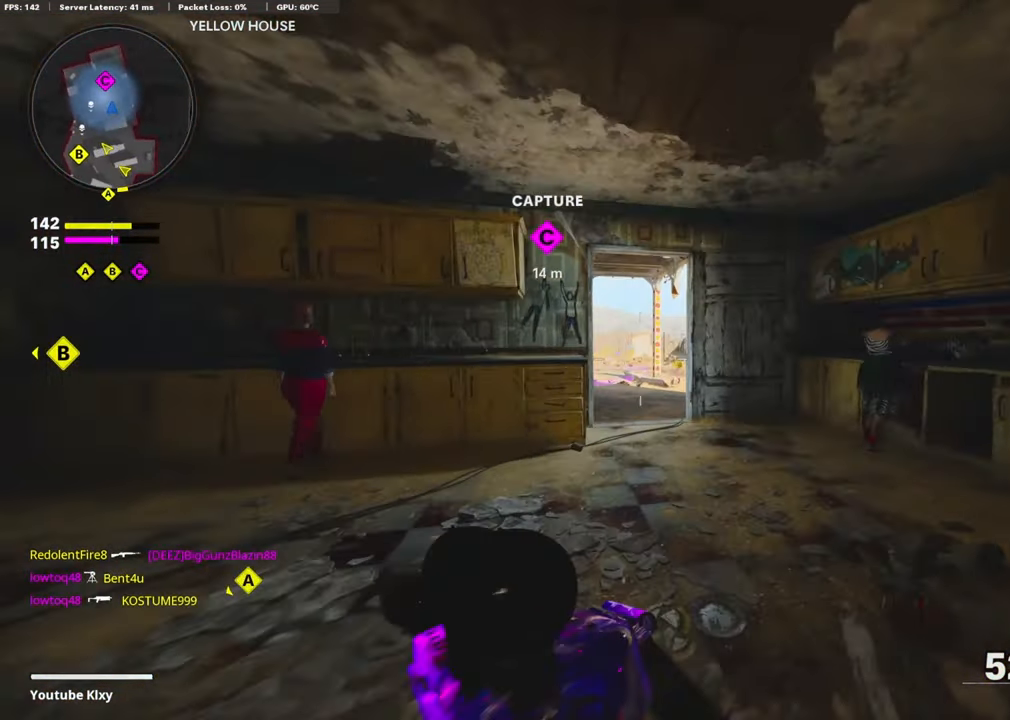
{"buttons": [], "left_stick": "up-right", "right_stick": "right", "events": [[67, "R3", "up"], [150, "R3", "down"], [184, "right_stick", "left"], [250, "R3", "up"], [484, "right_stick", "right"]]}
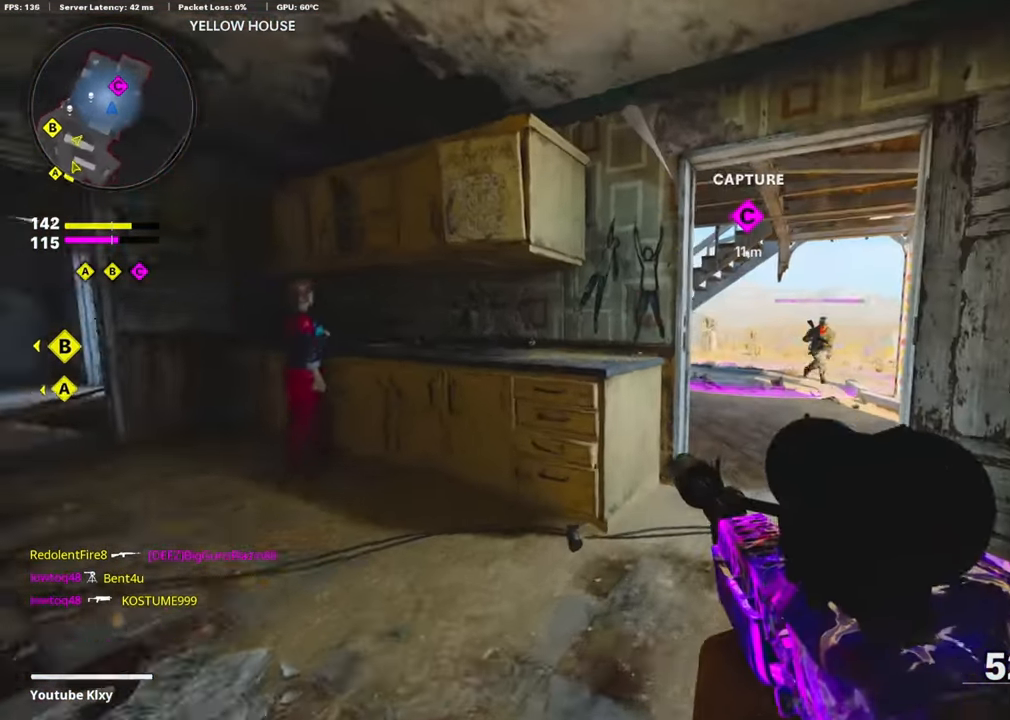
{"buttons": [], "left_stick": "down-left", "right_stick": "down", "events": [[67, "L1", "down"], [134, "left_stick", "down-right"], [134, "right_stick", "center"], [150, "R1", "down"], [200, "right_stick", "up-right"], [267, "left_stick", "down-left"], [467, "right_stick", "down"], [484, "L1", "up"], [500, "R1", "up"]]}
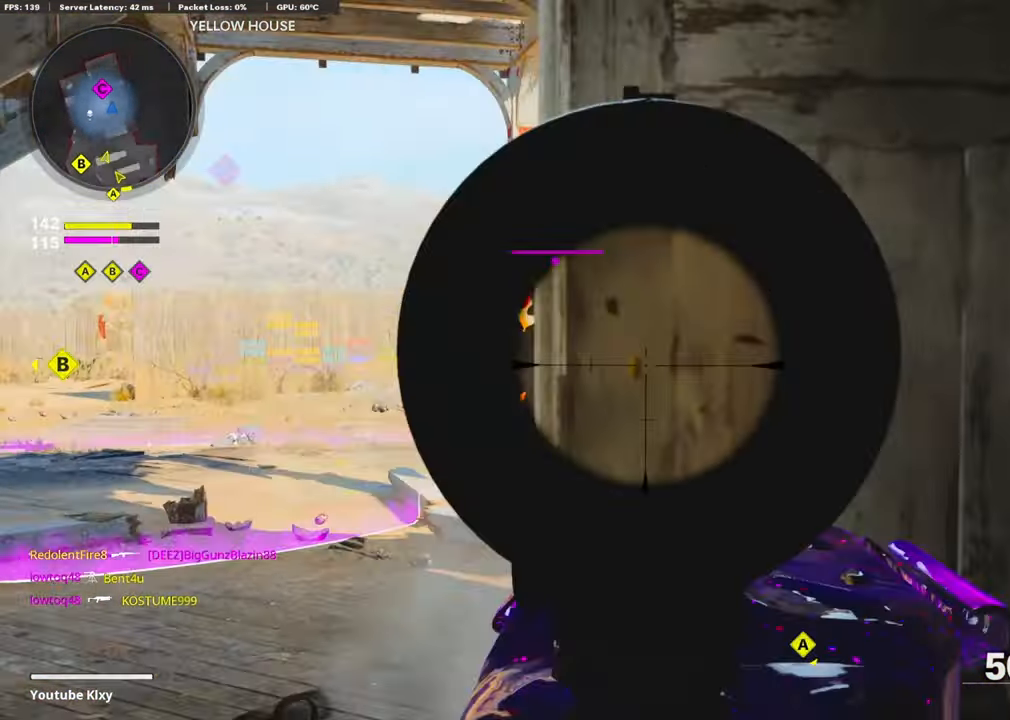
{"buttons": ["L1", "R1"], "left_stick": "left", "right_stick": "center", "events": [[34, "left_stick", "left"], [117, "right_stick", "down-right"], [234, "L1", "down"], [234, "R1", "down"], [234, "right_stick", "center"]]}
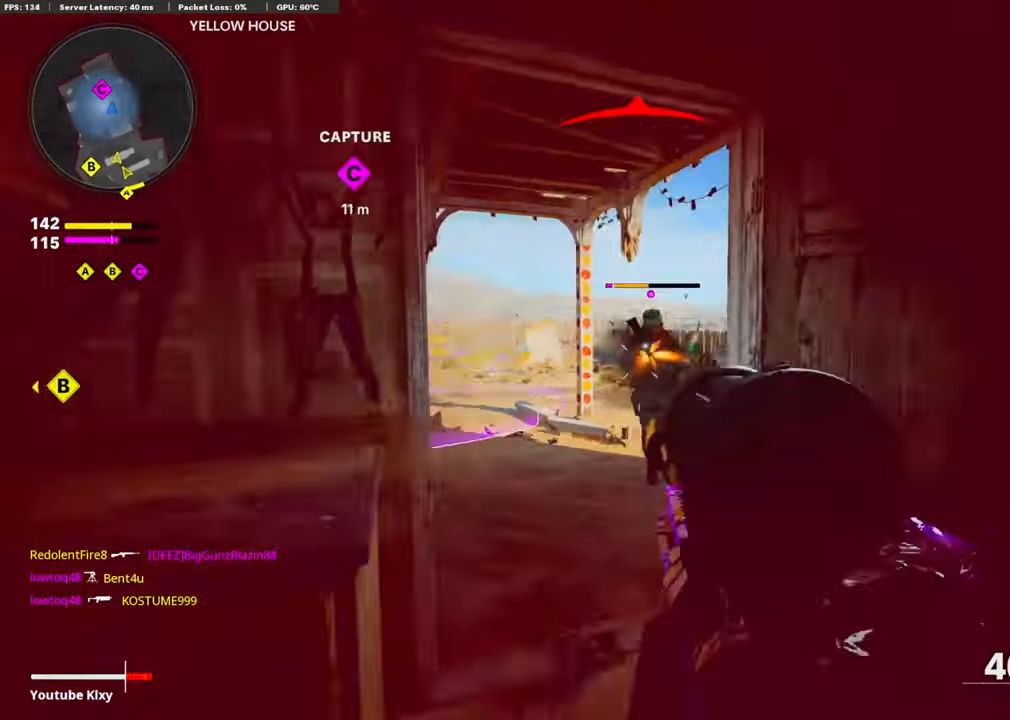
{"buttons": [], "left_stick": "up-left", "right_stick": "left", "events": [[34, "CROSS", "down"], [34, "right_stick", "down-right"], [167, "CROSS", "up"], [300, "L1", "up"], [300, "R1", "up"], [334, "right_stick", "left"], [484, "left_stick", "up-left"]]}
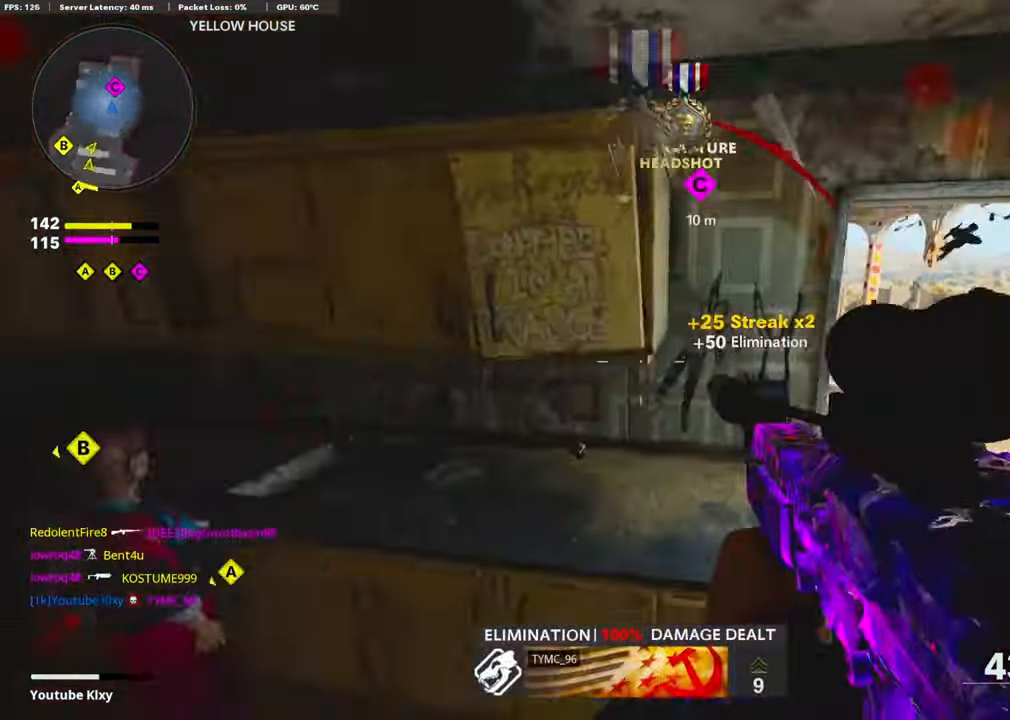
{"buttons": [], "left_stick": "up", "right_stick": "center", "events": [[100, "L3", "down"], [150, "right_stick", "center"], [184, "left_stick", "up"], [217, "TRIANGLE", "down"], [284, "L3", "up"], [300, "TRIANGLE", "up"]]}
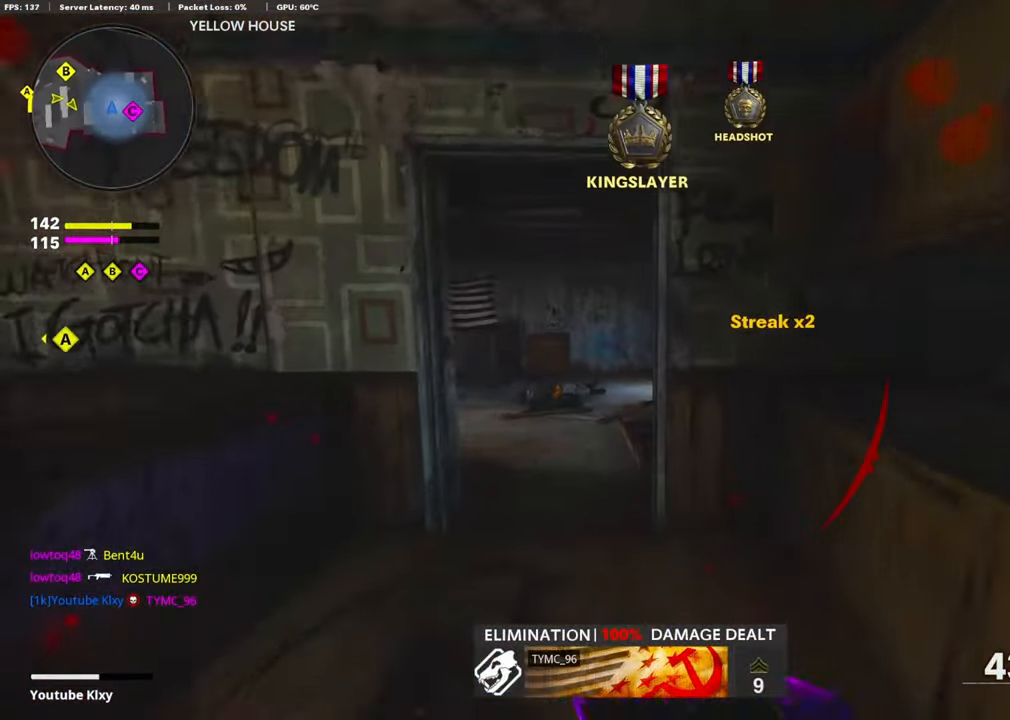
{"buttons": [], "left_stick": "up-right", "right_stick": "left", "events": [[400, "right_stick", "left"], [466, "left_stick", "up-right"]]}
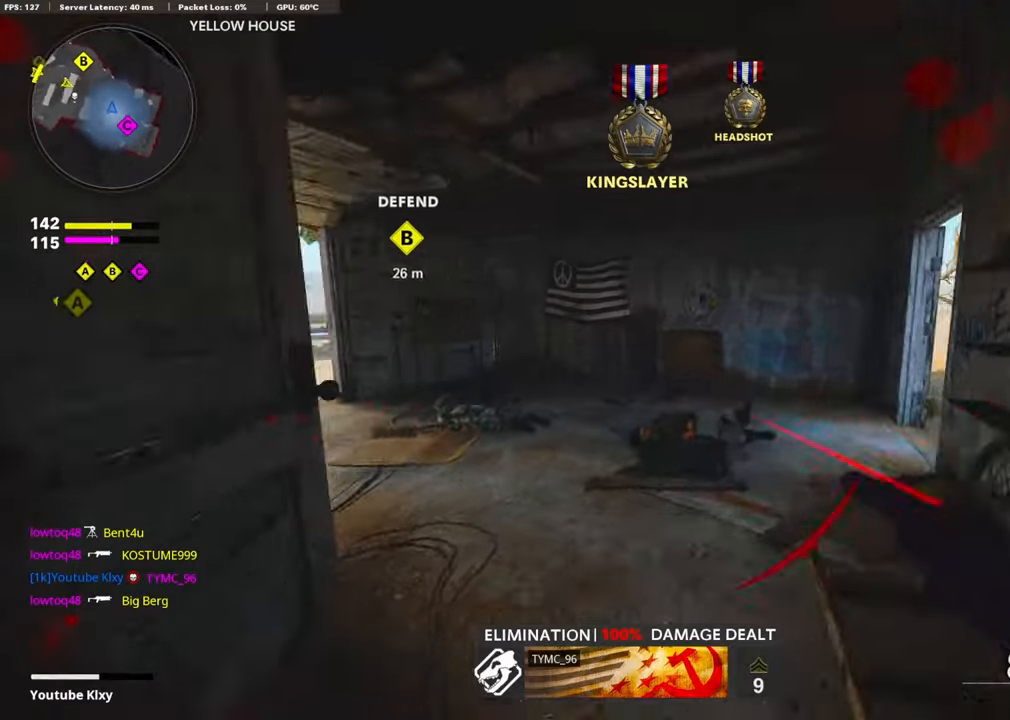
{"buttons": ["L3"], "left_stick": "up", "right_stick": "right", "events": [[16, "left_stick", "right"], [100, "right_stick", "center"], [333, "left_stick", "up"], [366, "right_stick", "right"], [400, "L3", "down"]]}
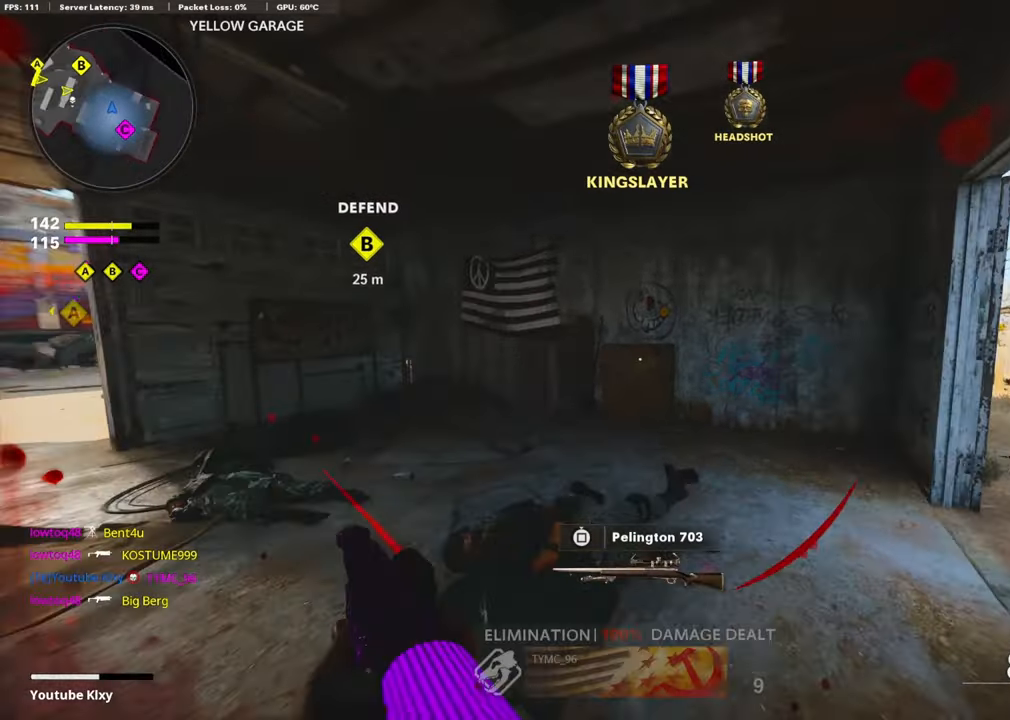
{"buttons": [], "left_stick": "up-right", "right_stick": "center", "events": [[150, "L3", "up"], [183, "left_stick", "up-left"], [183, "right_stick", "center"], [300, "left_stick", "left"], [300, "right_stick", "right"], [450, "right_stick", "center"], [466, "left_stick", "up-right"]]}
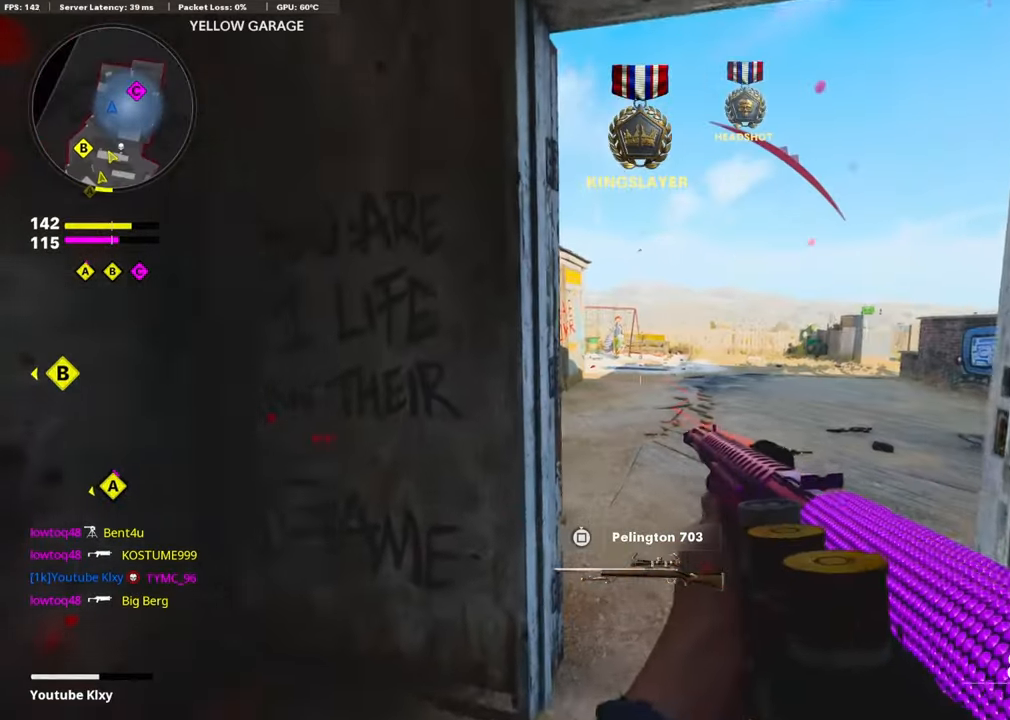
{"buttons": [], "left_stick": "up-right", "right_stick": "left", "events": [[116, "right_stick", "left"], [233, "L2", "down"], [366, "L2", "up"], [400, "right_stick", "center"], [483, "right_stick", "left"]]}
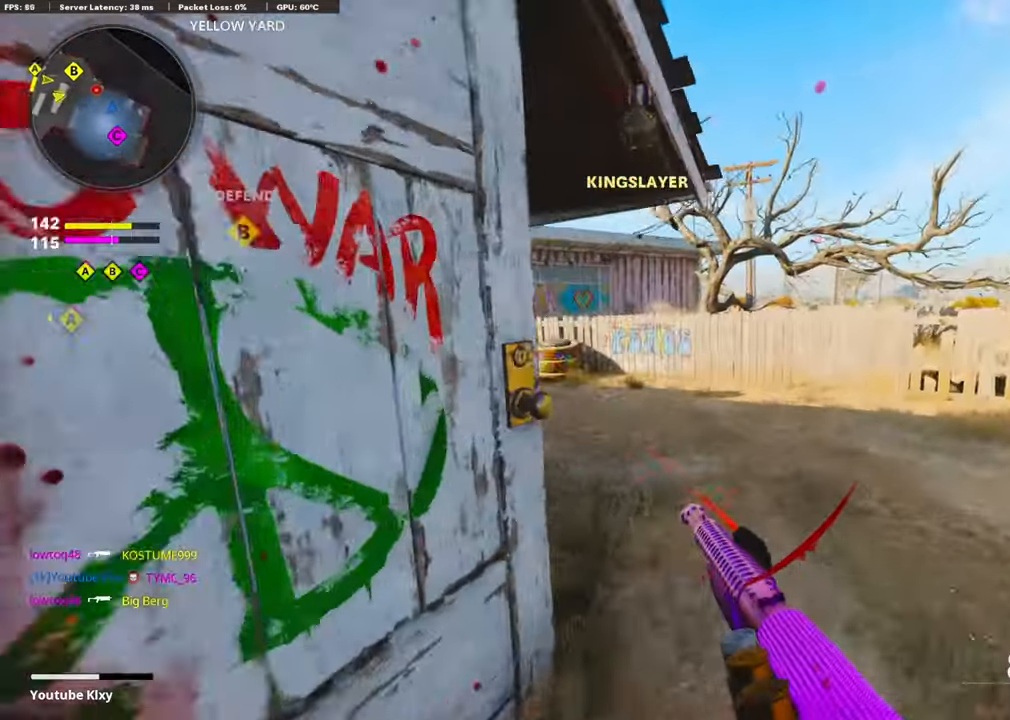
{"buttons": ["R3"], "left_stick": "up", "right_stick": "center", "events": [[100, "right_stick", "center"], [133, "left_stick", "up"], [183, "right_stick", "left"], [416, "R3", "down"], [416, "right_stick", "center"]]}
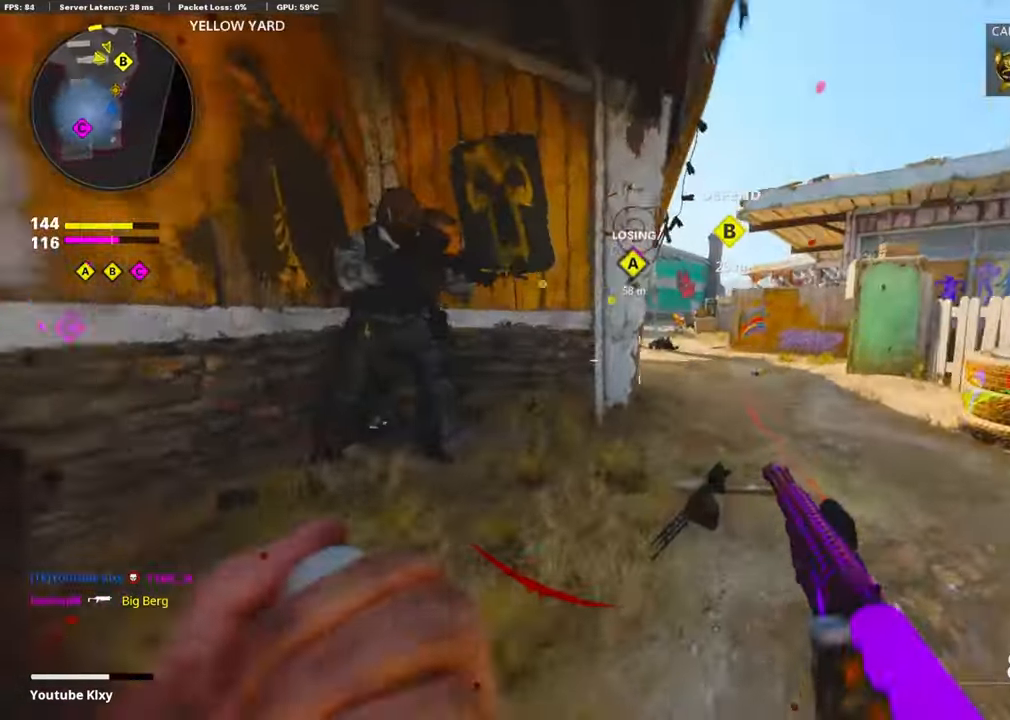
{"buttons": ["R1"], "left_stick": "up", "right_stick": "up", "events": [[16, "R3", "up"], [16, "right_stick", "left"], [116, "R3", "down"], [116, "left_stick", "left"], [216, "R3", "up"], [216, "right_stick", "up"], [400, "left_stick", "up"], [500, "R1", "down"]]}
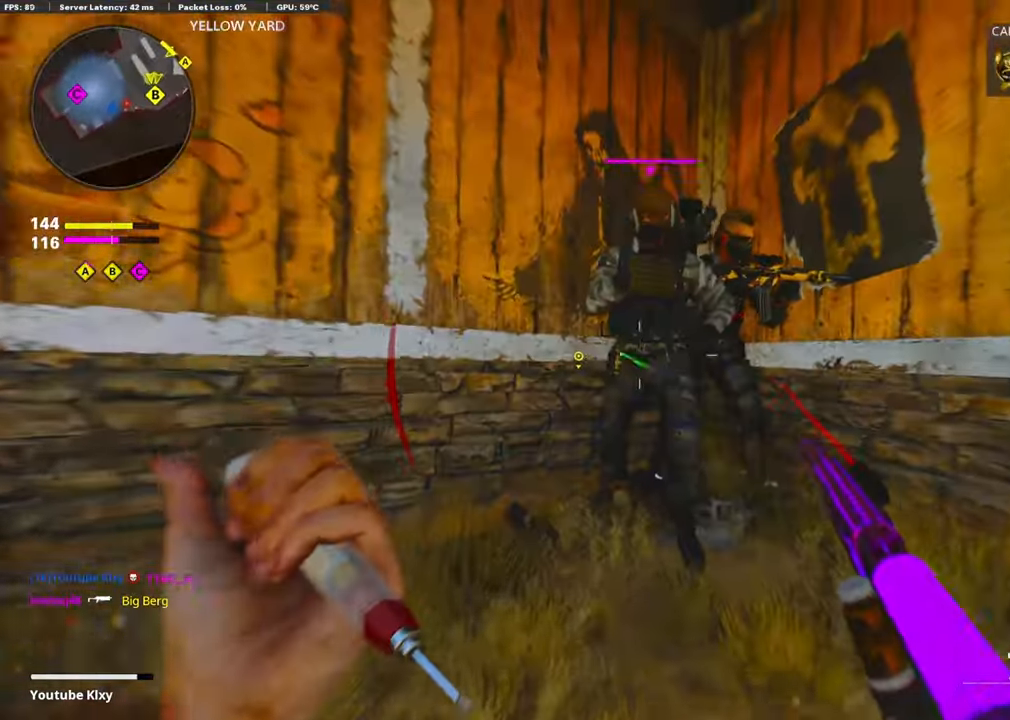
{"buttons": ["R1"], "left_stick": "left", "right_stick": "right", "events": [[50, "left_stick", "right"], [100, "right_stick", "center"], [116, "R1", "up"], [200, "R1", "down"], [316, "R1", "up"], [333, "right_stick", "left"], [366, "left_stick", "left"], [433, "right_stick", "center"], [450, "R1", "down"], [483, "right_stick", "right"]]}
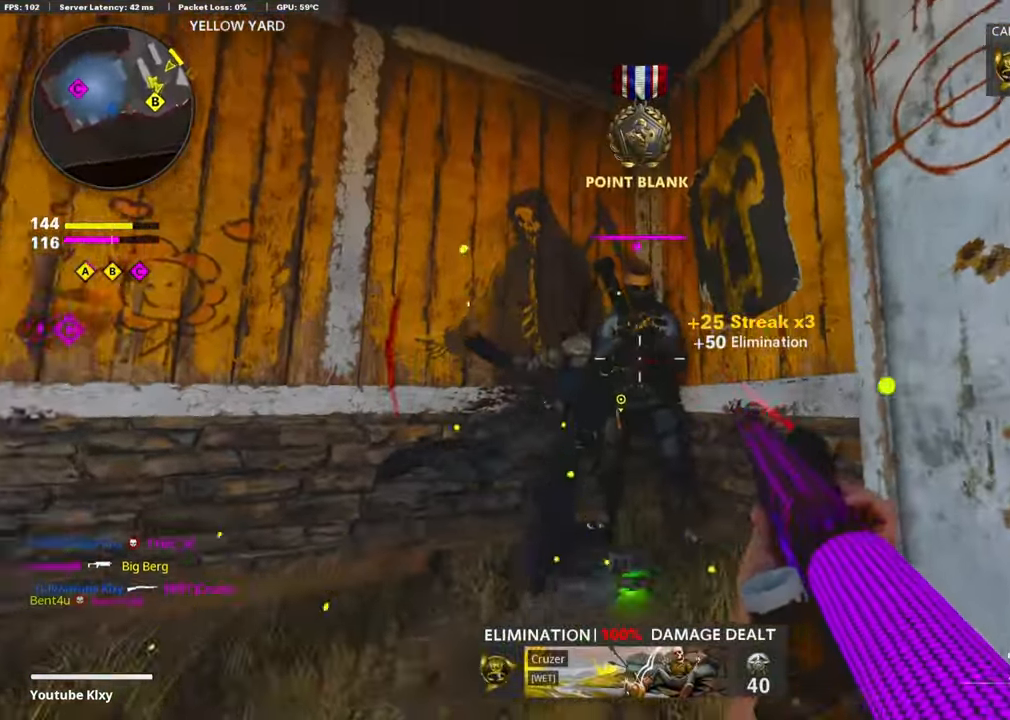
{"buttons": [], "left_stick": "down-right", "right_stick": "center", "events": [[50, "right_stick", "center"], [66, "R1", "up"], [133, "R1", "down"], [200, "right_stick", "right"], [233, "R1", "up"], [250, "left_stick", "up-right"], [316, "R1", "down"], [366, "right_stick", "center"], [400, "R1", "up"], [450, "R1", "down"], [500, "R1", "up"], [500, "left_stick", "down-right"]]}
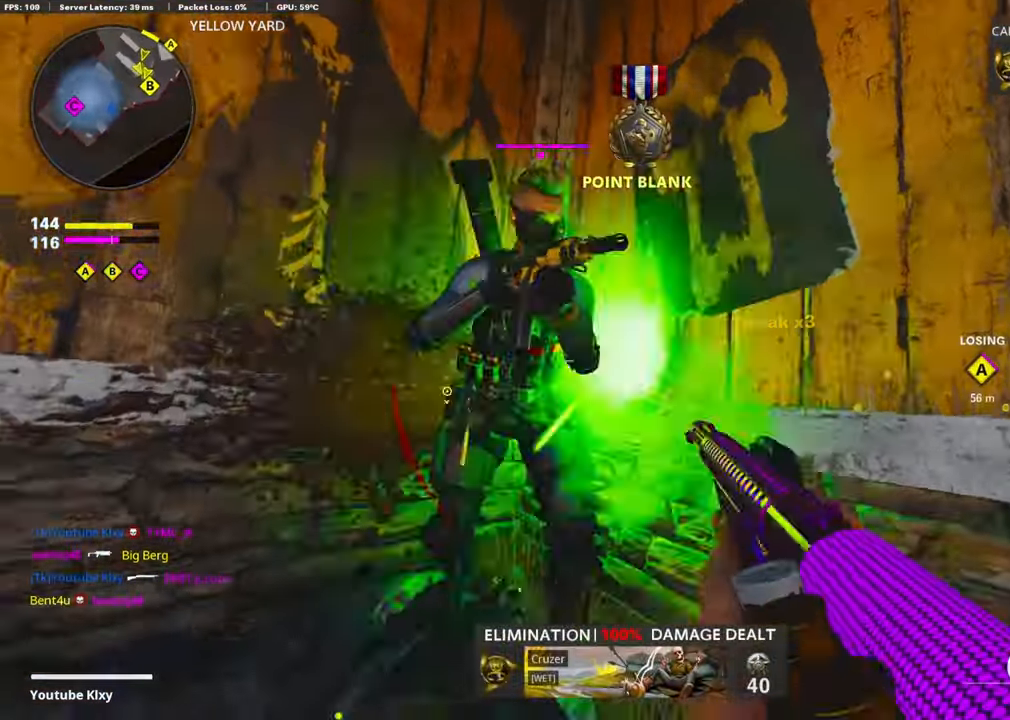
{"buttons": [], "left_stick": "center", "right_stick": "center", "events": [[33, "right_stick", "left"], [66, "left_stick", "down"], [200, "R1", "down"], [233, "right_stick", "center"], [250, "left_stick", "down-right"], [316, "R1", "up"], [366, "right_stick", "down"], [466, "right_stick", "center"], [500, "left_stick", "center"]]}
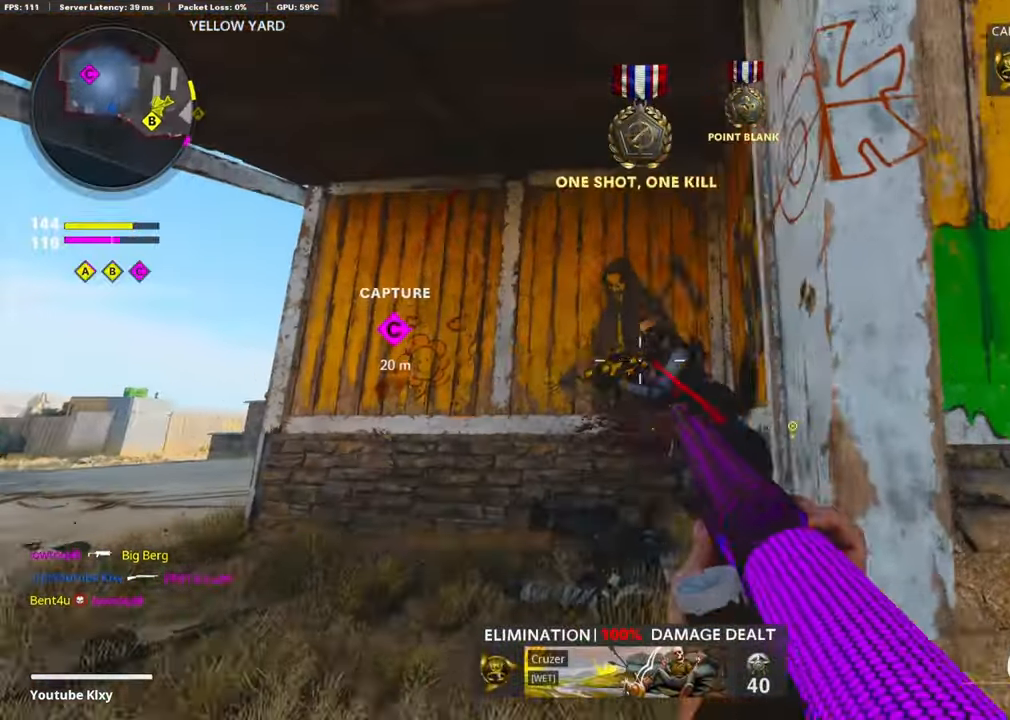
{"buttons": [], "left_stick": "down-right", "right_stick": "right", "events": [[16, "R1", "down"], [33, "left_stick", "up-left"], [33, "right_stick", "down"], [100, "R1", "up"], [166, "left_stick", "center"], [183, "R1", "down"], [183, "right_stick", "center"], [233, "right_stick", "left"], [250, "left_stick", "down-right"], [266, "R1", "up"], [333, "R1", "down"], [350, "right_stick", "center"], [433, "right_stick", "right"], [450, "R1", "up"]]}
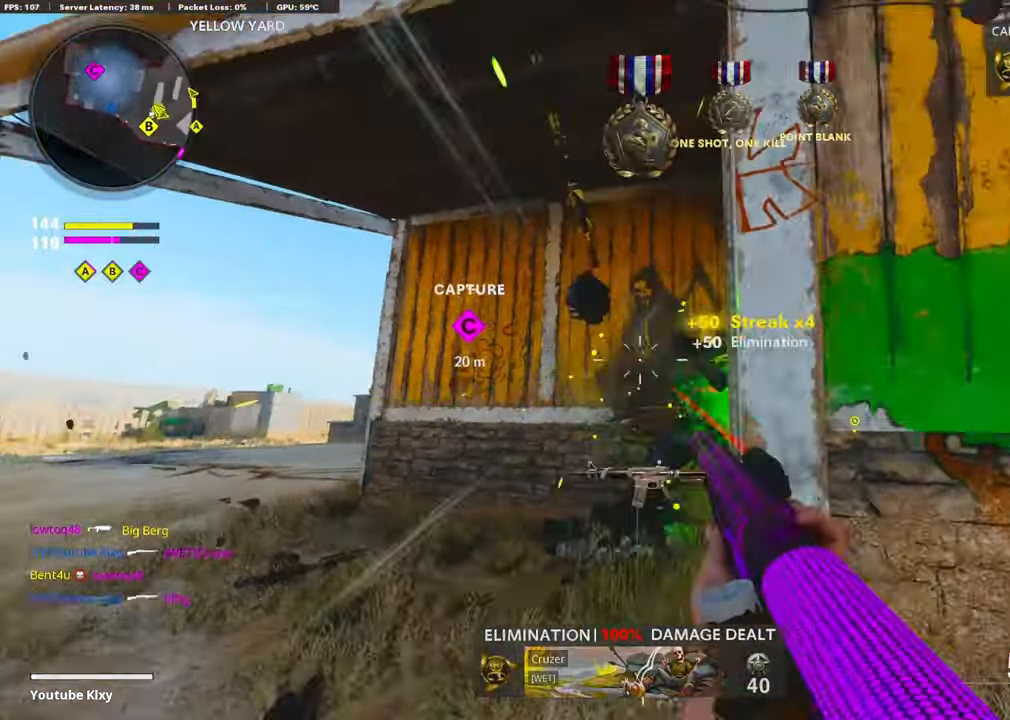
{"buttons": [], "left_stick": "up", "right_stick": "center", "events": [[166, "left_stick", "up-right"], [217, "L3", "down"], [300, "right_stick", "center"], [383, "L3", "up"], [383, "left_stick", "up"], [400, "TRIANGLE", "down"], [450, "TRIANGLE", "up"]]}
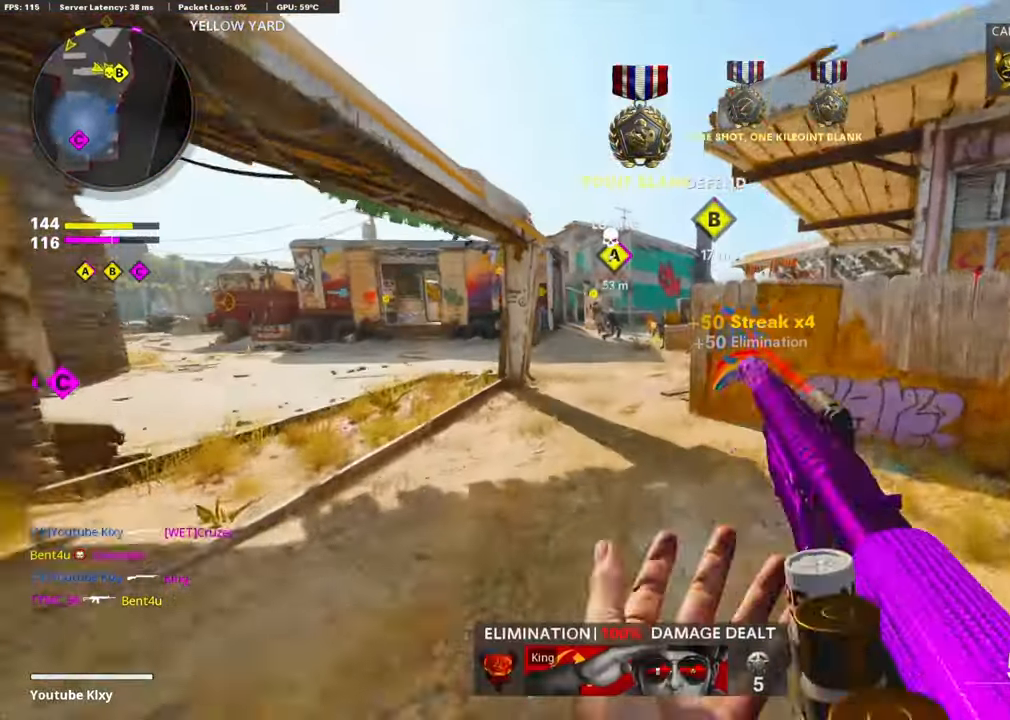
{"buttons": [], "left_stick": "up", "right_stick": "up-left", "events": [[50, "right_stick", "left"], [217, "right_stick", "center"], [350, "right_stick", "up-left"]]}
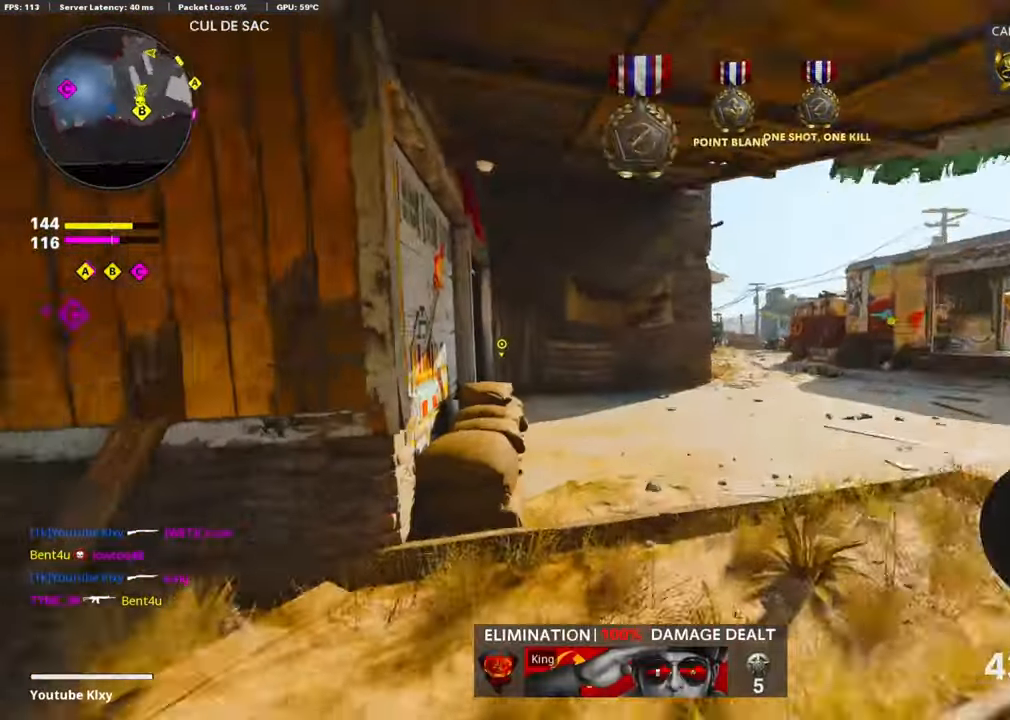
{"buttons": ["L3"], "left_stick": "up-right", "right_stick": "center", "events": [[50, "right_stick", "center"], [183, "left_stick", "up-right"], [417, "L3", "down"]]}
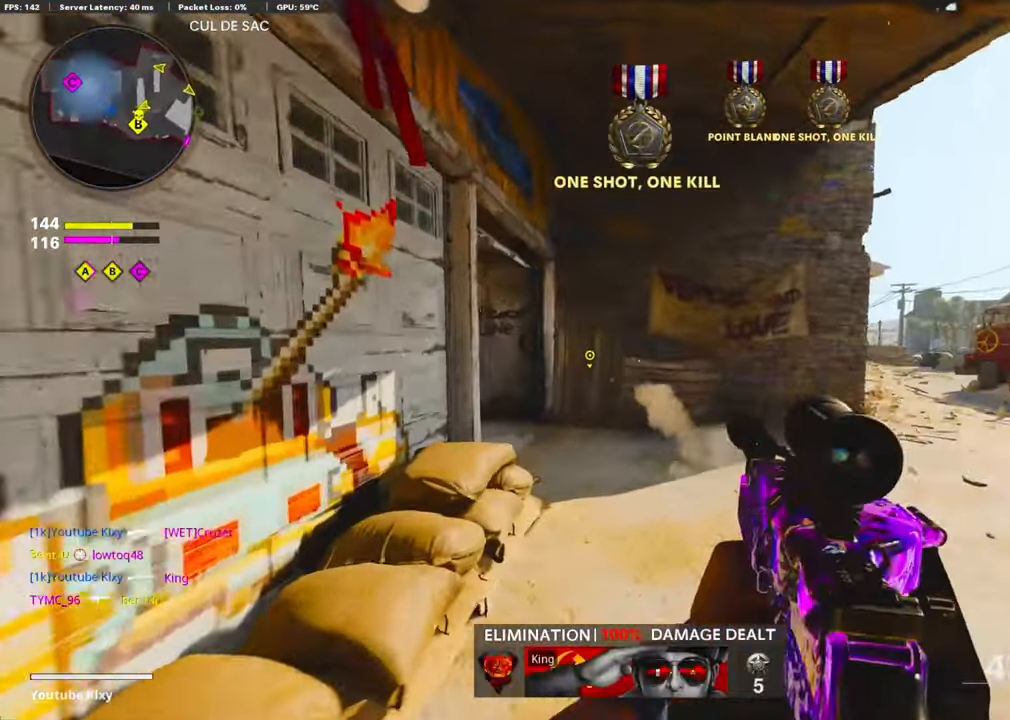
{"buttons": [], "left_stick": "up", "right_stick": "center", "events": [[100, "right_stick", "left"], [200, "R3", "down"], [317, "L3", "up"], [317, "R3", "up"], [317, "left_stick", "up"], [483, "right_stick", "center"]]}
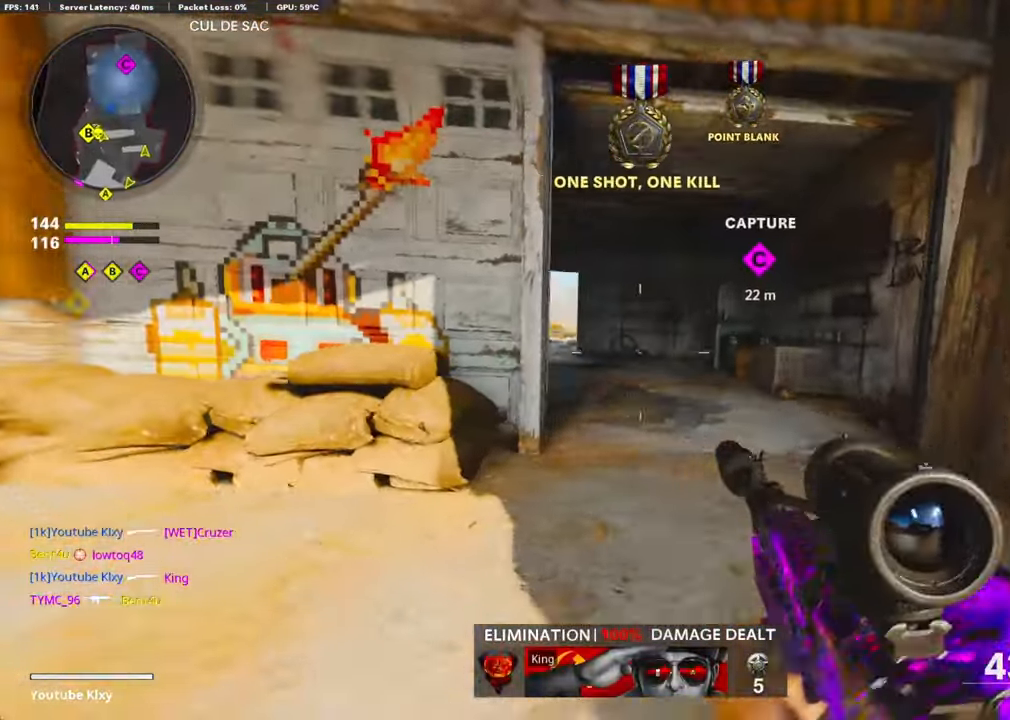
{"buttons": [], "left_stick": "up", "right_stick": "center", "events": [[200, "right_stick", "left"], [233, "L3", "down"], [317, "right_stick", "center"], [350, "L3", "up"]]}
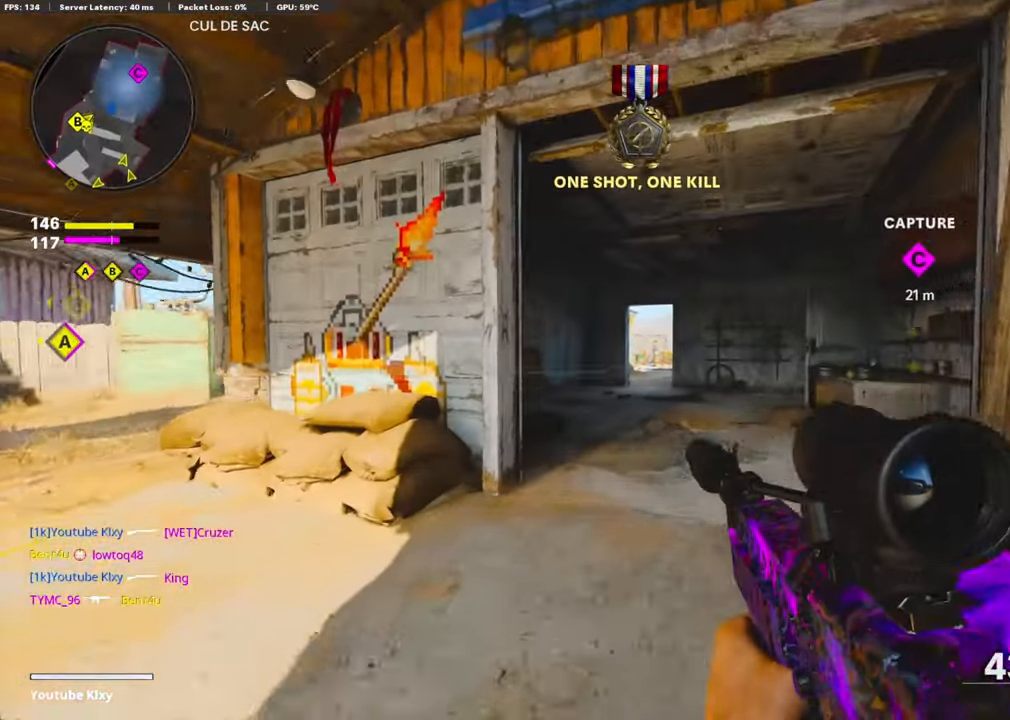
{"buttons": [], "left_stick": "up-left", "right_stick": "center", "events": [[350, "left_stick", "up-left"], [400, "right_stick", "left"], [500, "right_stick", "center"]]}
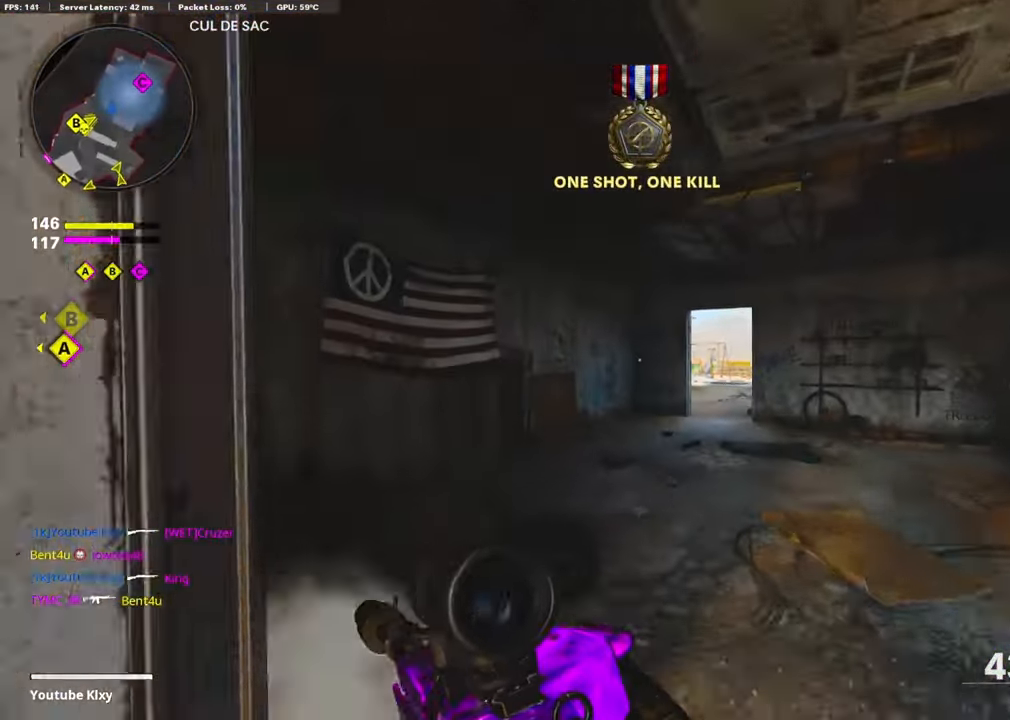
{"buttons": [], "left_stick": "up-left", "right_stick": "right", "events": [[283, "right_stick", "right"], [317, "R3", "down"], [500, "R3", "up"]]}
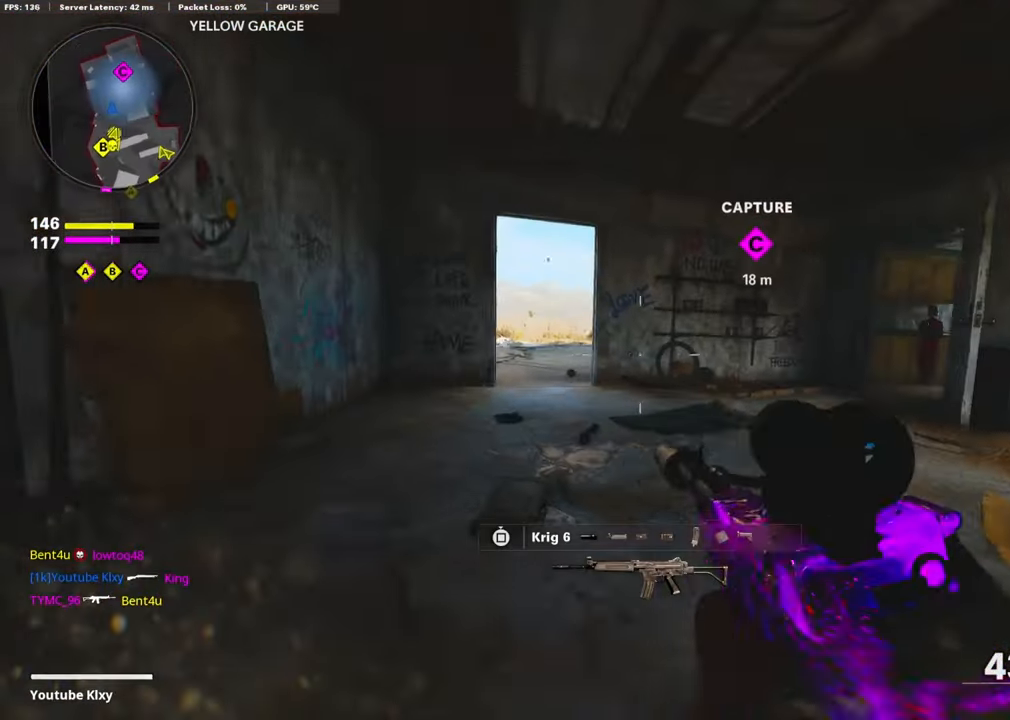
{"buttons": ["L1"], "left_stick": "up-left", "right_stick": "right", "events": [[17, "right_stick", "center"], [83, "L1", "down"], [150, "right_stick", "up"], [250, "L1", "up"], [317, "L1", "down"], [383, "right_stick", "up-right"], [500, "right_stick", "right"]]}
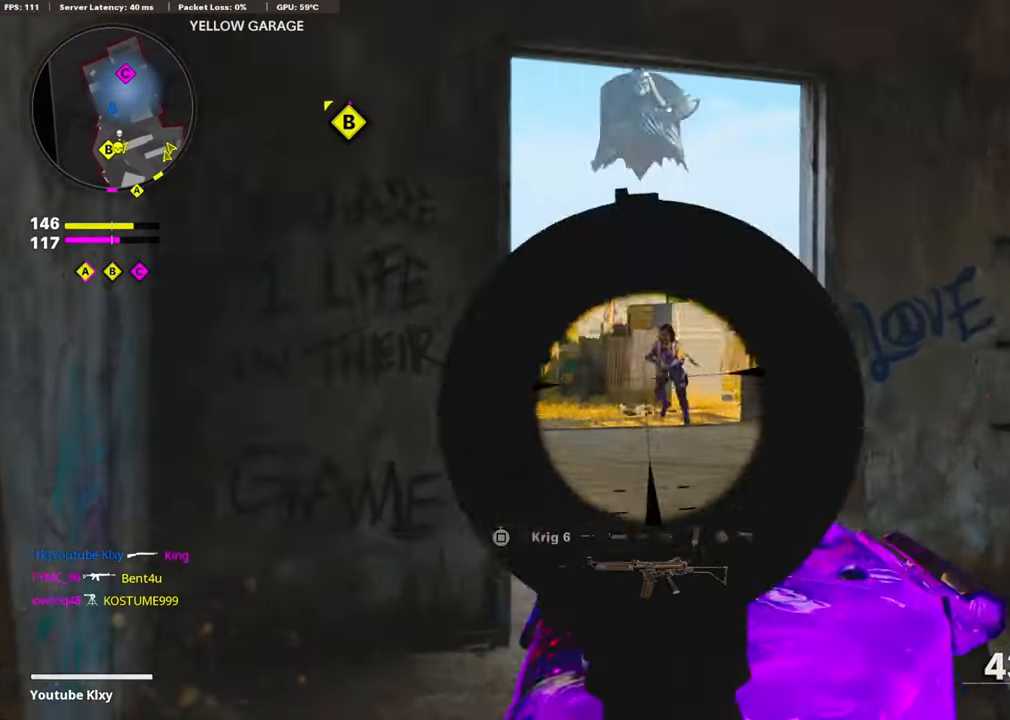
{"buttons": ["L1", "R1"], "left_stick": "right", "right_stick": "down-right", "events": [[50, "R1", "down"], [117, "left_stick", "right"], [217, "right_stick", "down-left"], [350, "right_stick", "down-right"]]}
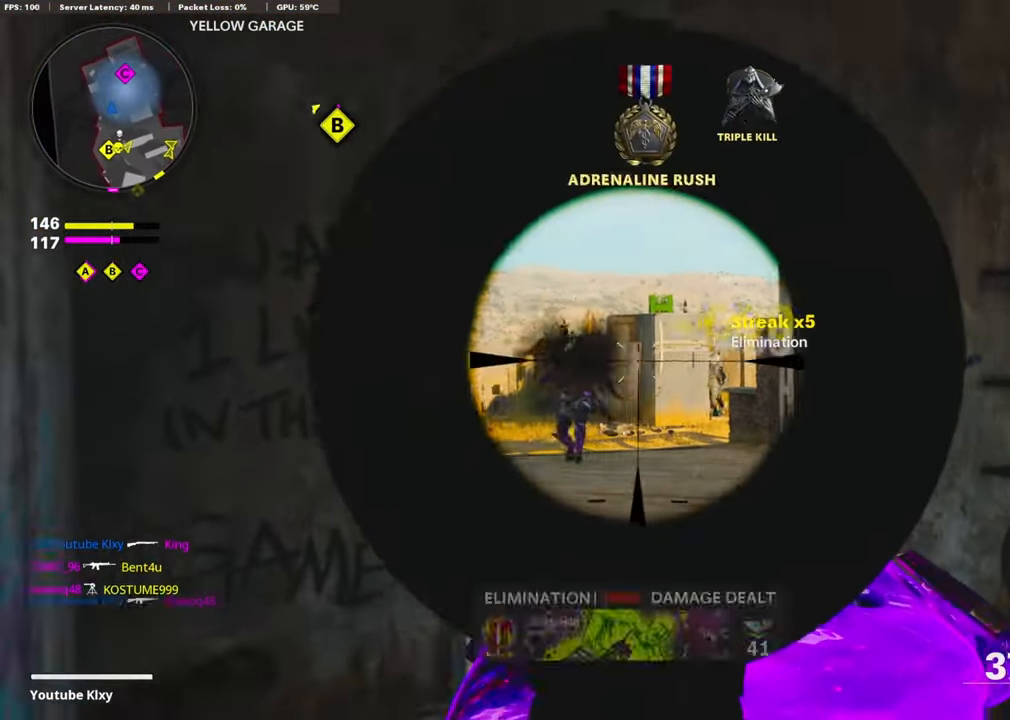
{"buttons": ["L1", "R1"], "left_stick": "center", "right_stick": "center", "events": [[33, "left_stick", "up"], [50, "right_stick", "right"], [117, "left_stick", "left"], [150, "right_stick", "down-right"], [267, "right_stick", "center"], [283, "left_stick", "center"], [317, "right_stick", "left"], [333, "left_stick", "right"], [417, "right_stick", "center"], [500, "left_stick", "center"]]}
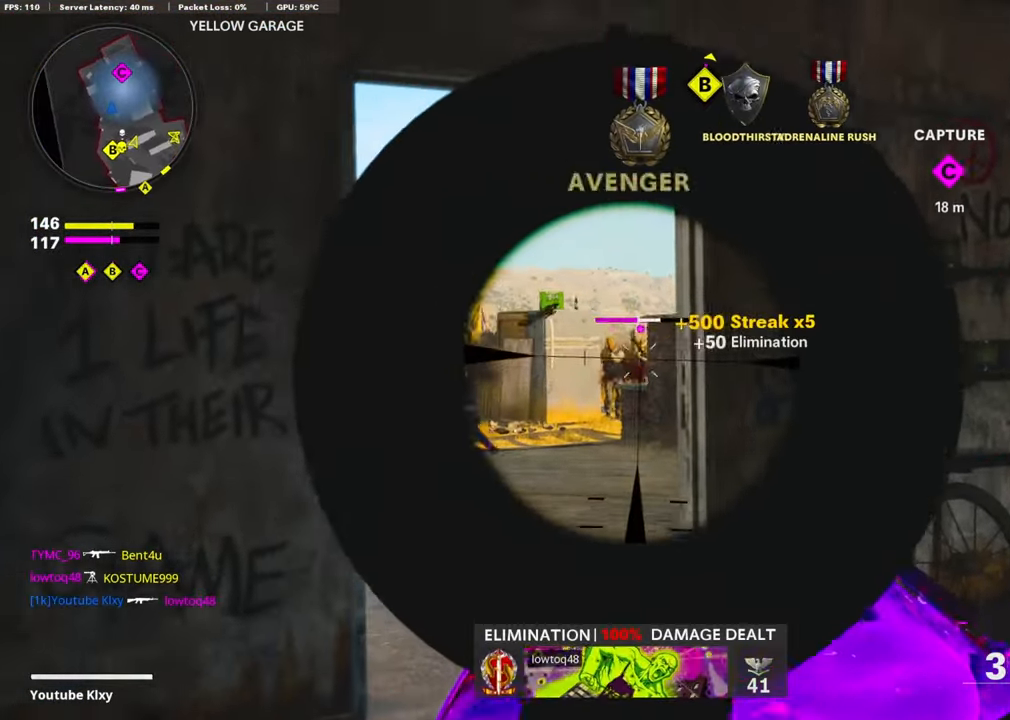
{"buttons": ["L1", "R1"], "left_stick": "right", "right_stick": "down", "events": [[33, "left_stick", "left"], [83, "right_stick", "left"], [150, "right_stick", "down-left"], [233, "left_stick", "right"], [267, "right_stick", "center"], [484, "right_stick", "down"]]}
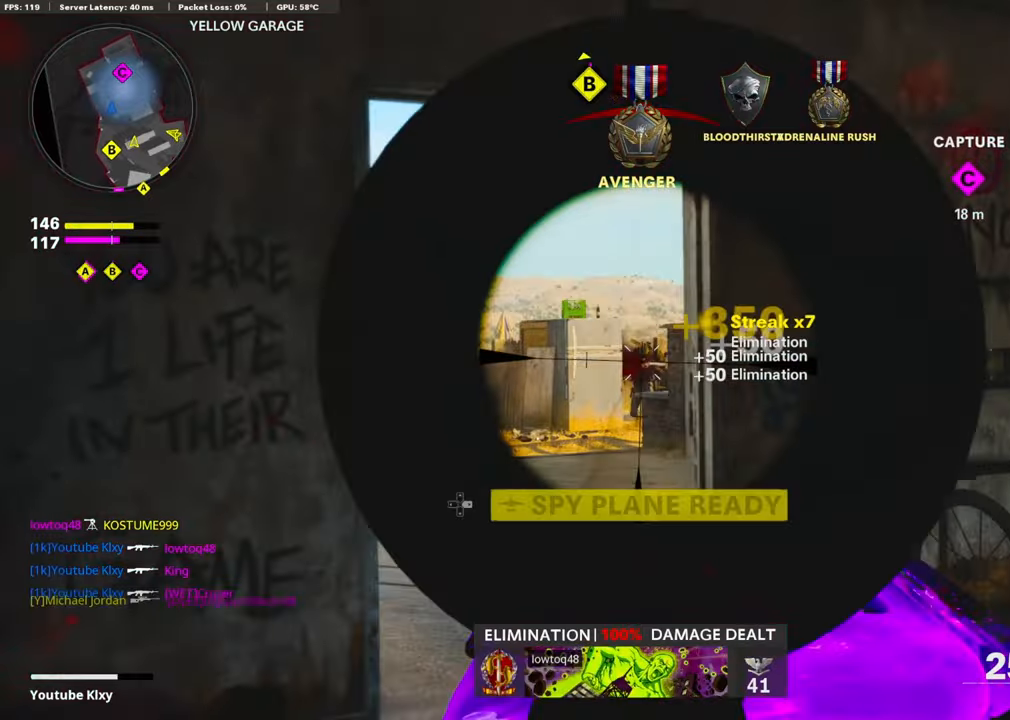
{"buttons": ["L3"], "left_stick": "up", "right_stick": "center", "events": [[150, "right_stick", "center"], [217, "L1", "up"], [217, "right_stick", "right"], [250, "left_stick", "up-right"], [284, "R1", "up"], [350, "L3", "down"], [400, "SQUARE", "down"], [400, "right_stick", "center"], [417, "left_stick", "up"], [484, "SQUARE", "up"]]}
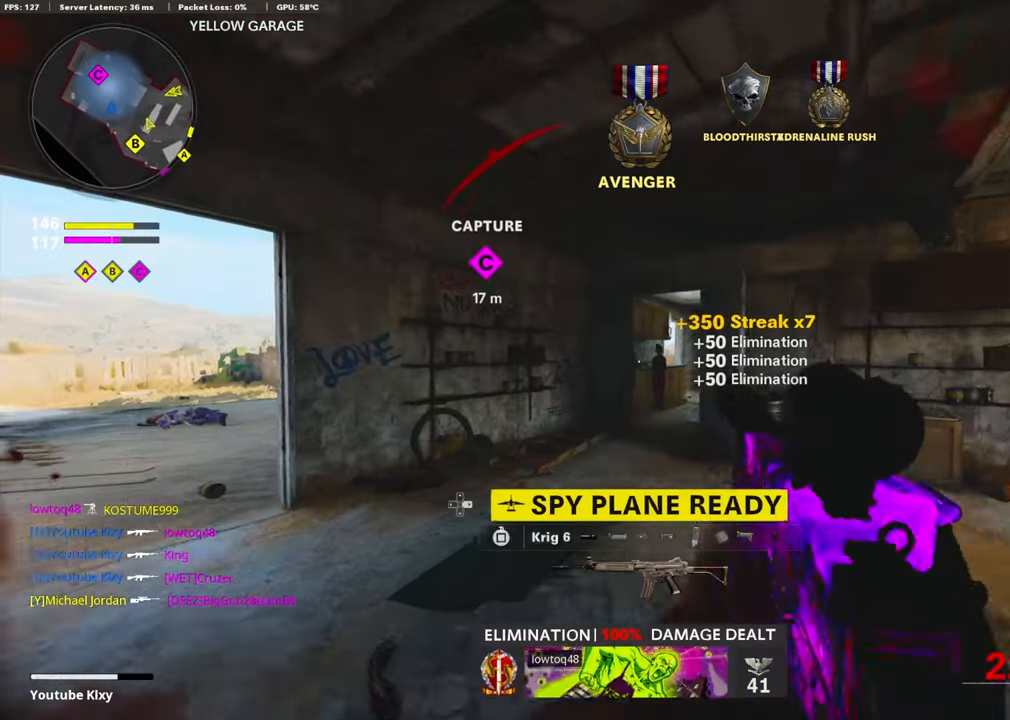
{"buttons": [], "left_stick": "up", "right_stick": "down-right", "events": [[134, "L3", "up"], [334, "right_stick", "down-right"]]}
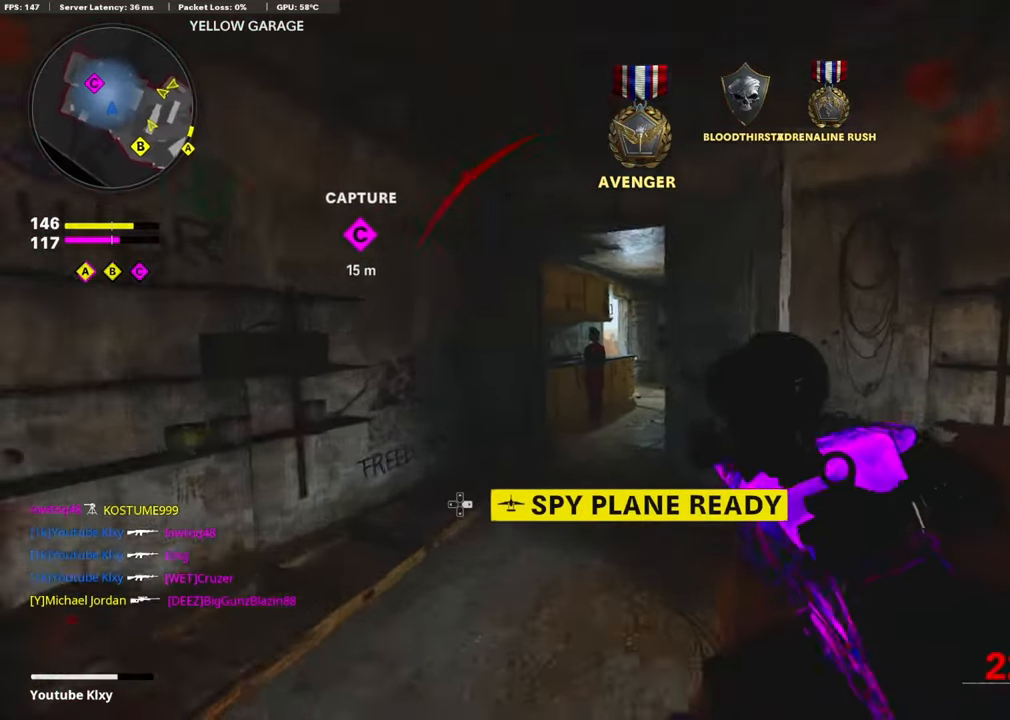
{"buttons": [], "left_stick": "up", "right_stick": "right", "events": [[34, "R3", "down"], [34, "right_stick", "center"], [100, "right_stick", "right"], [200, "R3", "up"], [300, "L3", "down"], [300, "R3", "down"], [417, "R3", "up"], [467, "L3", "up"]]}